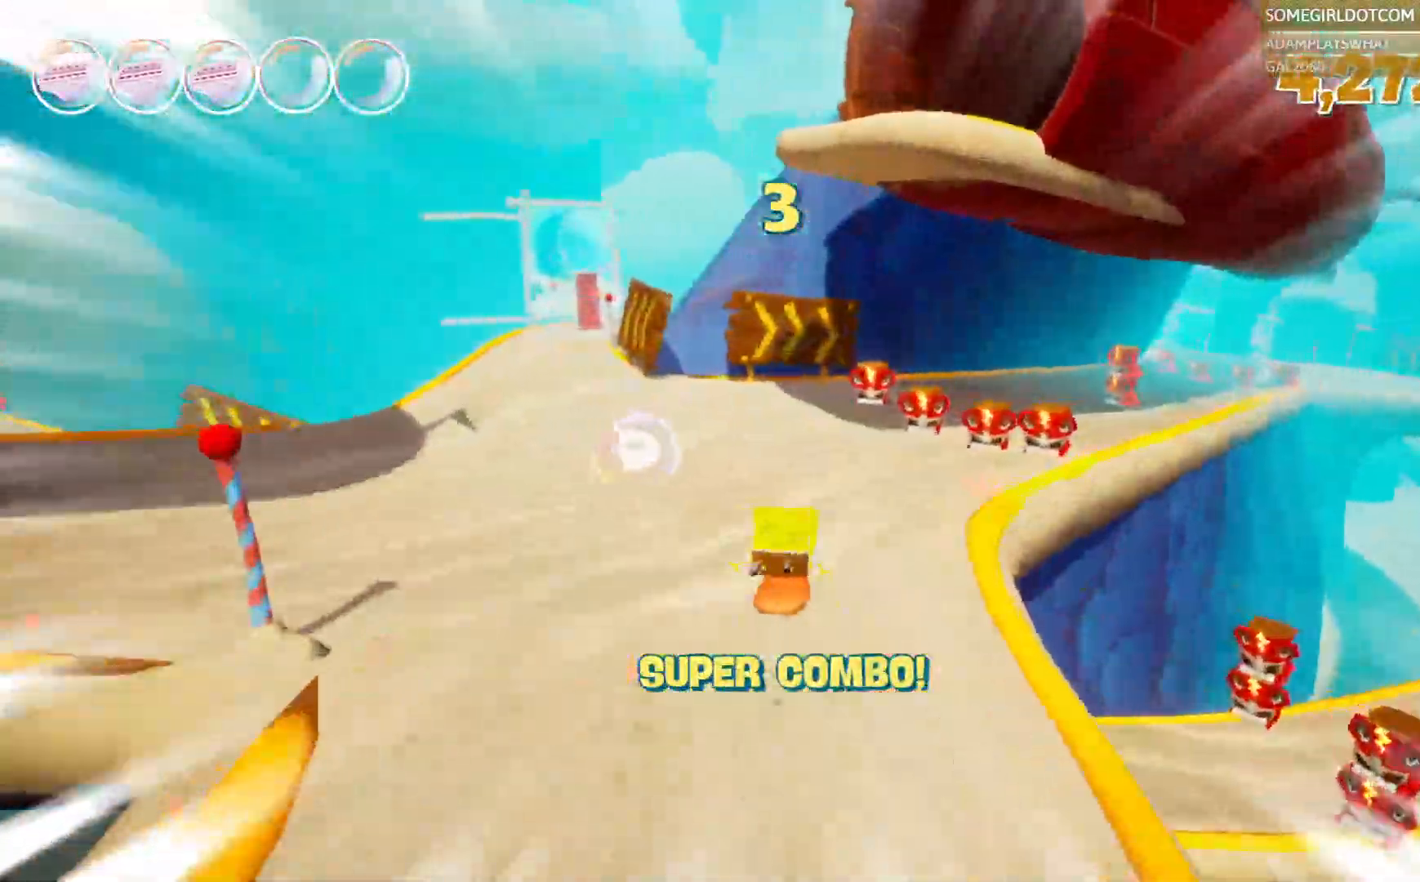
Gameplay with a controller (PlayStation layout); each line is a JSON object with the inputs held at the frame after it. "events" lists button and stick changes between this image and that frame as [ms after this image, input, new state], when the widget could be followed in between. Not read: DPAD_DOWN DPAD_RIGHT HOME L1 R1 R2 SELECT.
{"buttons": ["CROSS"], "left_stick": "up-right", "right_stick": "center", "events": [[150, "DPAD_LEFT", "down"], [200, "DPAD_LEFT", "up"], [400, "CROSS", "down"]]}
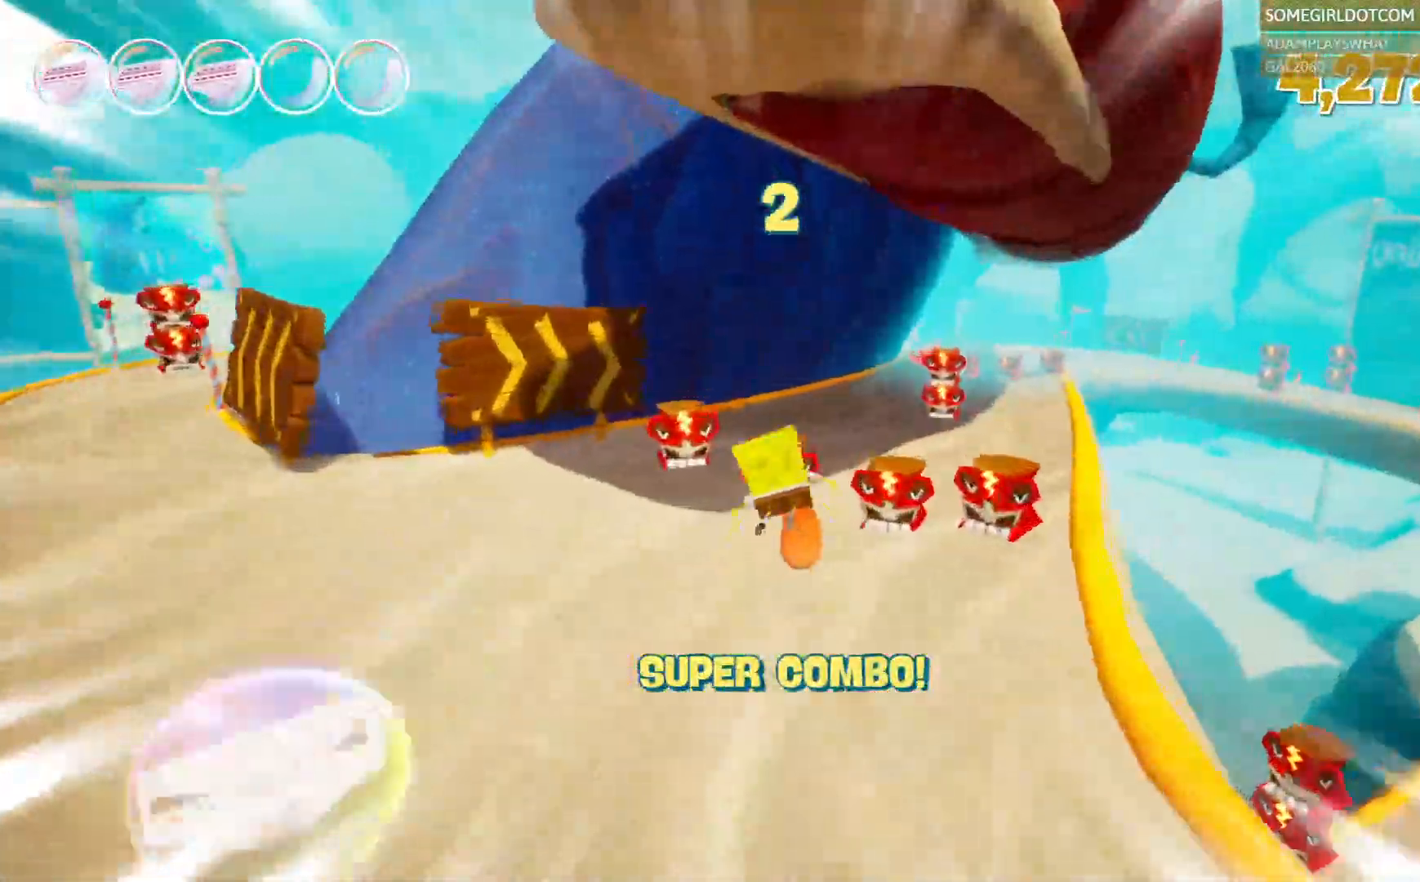
{"buttons": [], "left_stick": "up", "right_stick": "center"}
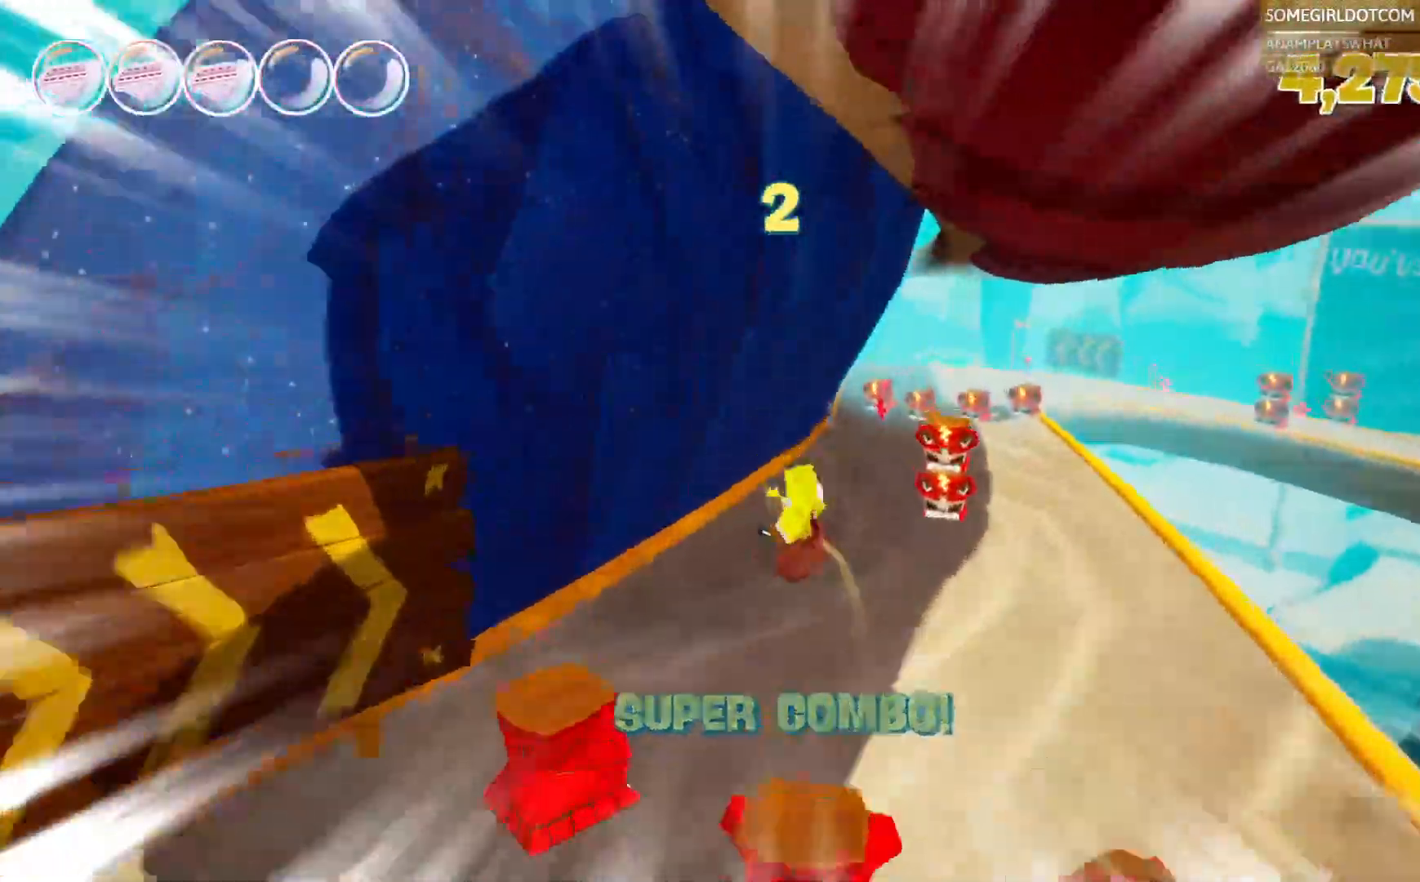
{"buttons": [], "left_stick": "up-right", "right_stick": "center", "events": [[83, "left_stick", "up-right"]]}
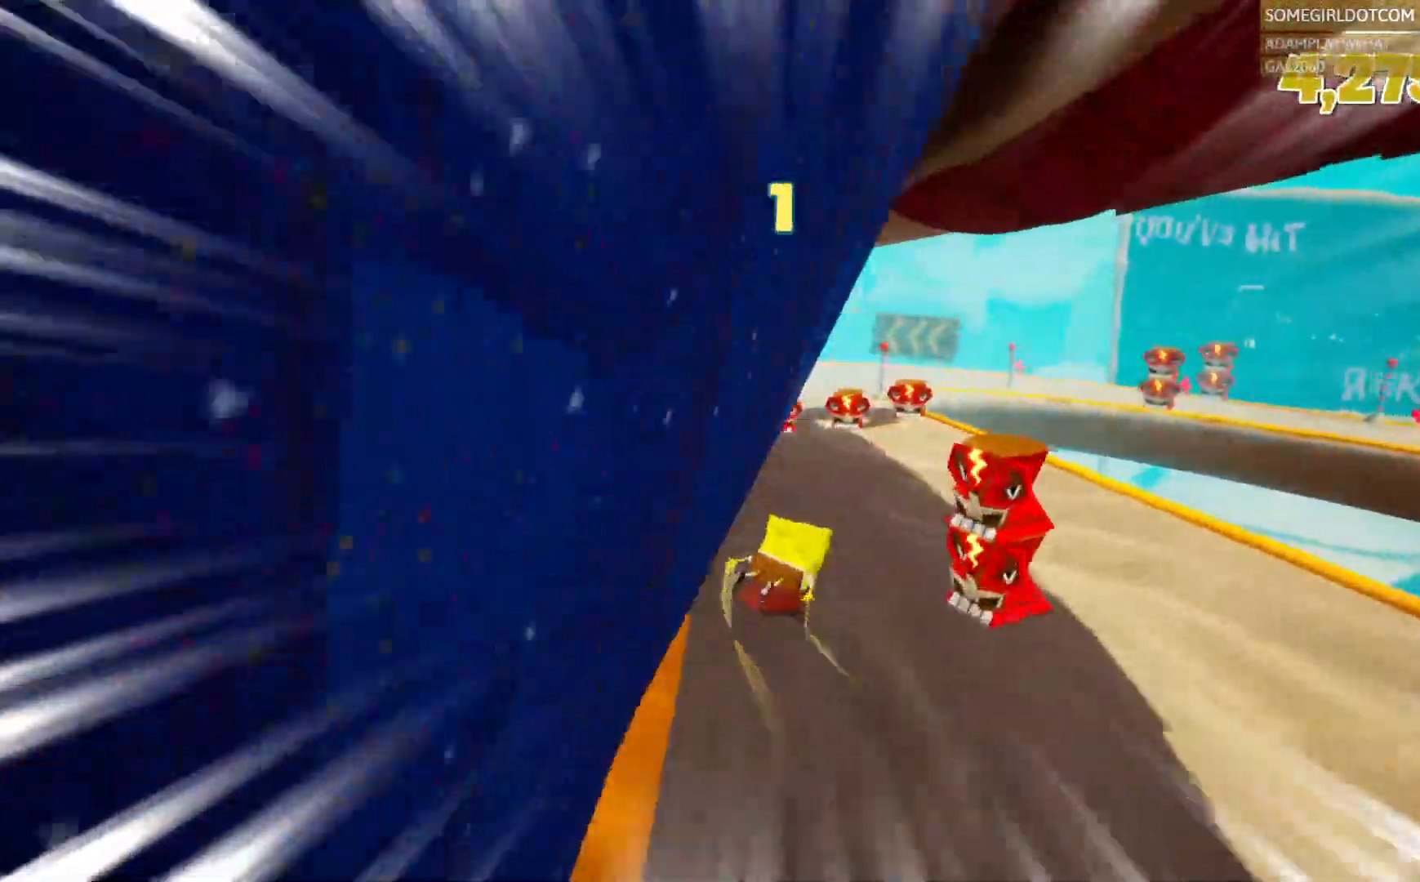
{"buttons": ["CROSS"], "left_stick": "up-left", "right_stick": "center", "events": [[183, "left_stick", "up"], [367, "left_stick", "up-left"], [450, "CROSS", "down"]]}
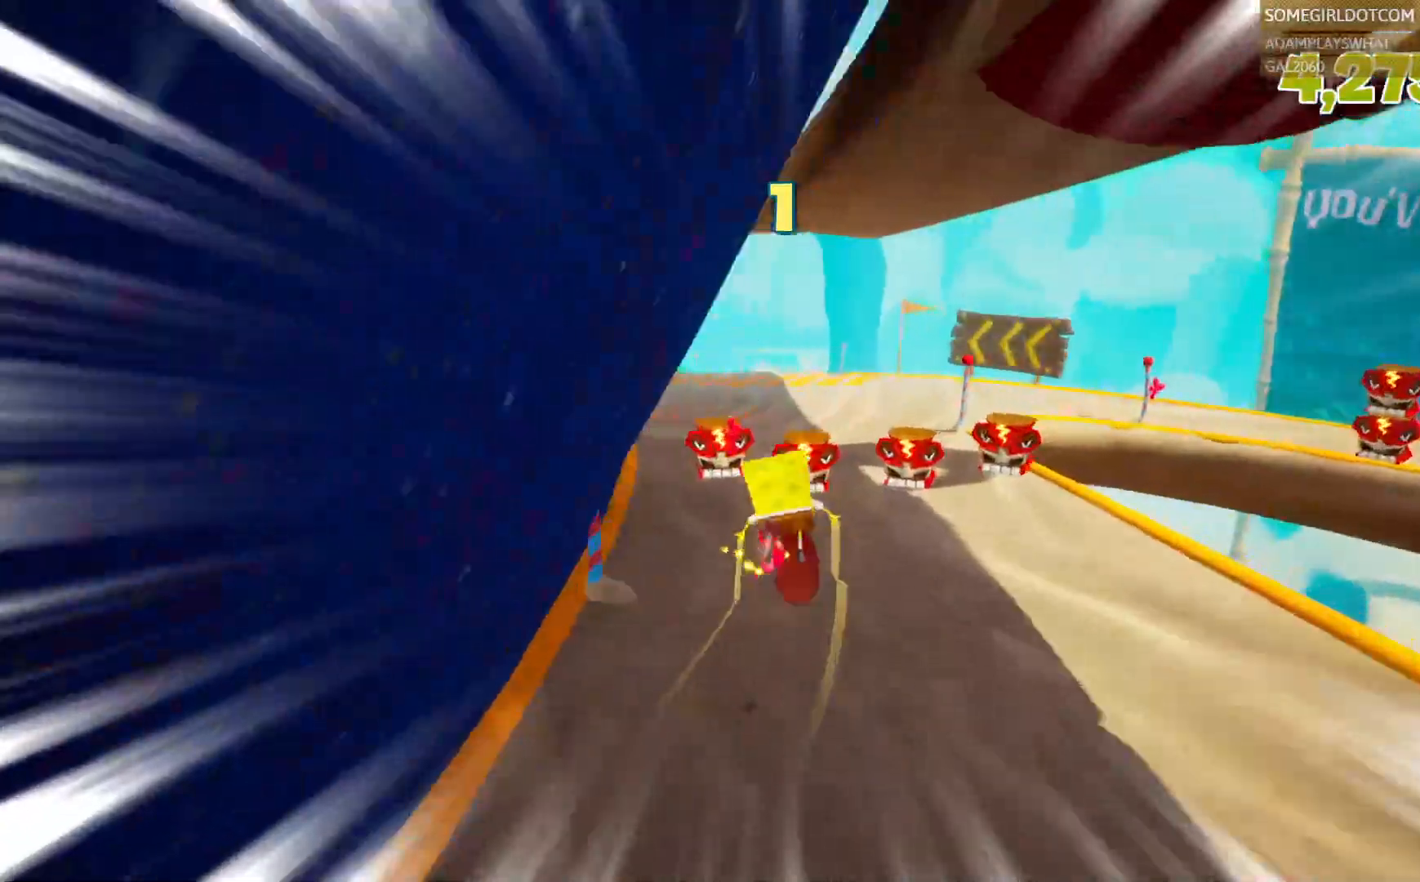
{"buttons": [], "left_stick": "up", "right_stick": "center"}